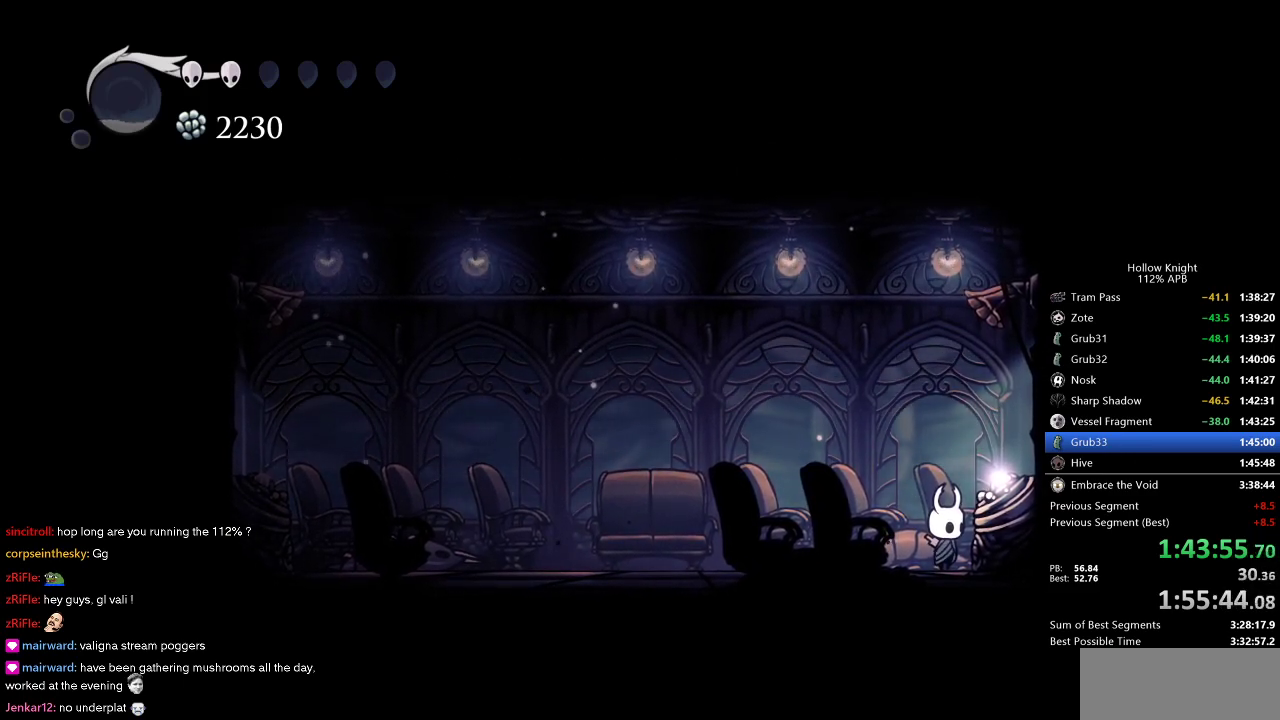
Gameplay with keyboard; each line is a JSON object with the keys held at the frame after it. "events" lists presses ("down") and releases ("up") of "cdash", "dash", "dnail", "down", "heal", "inv", "jump", "left", "nail", "right", "spell" and "up" between this image and that frame as [ms after this image, input, new state], when the widget could be followed in between. No other keys are recorded. Mouse input is not recorded. Key names are as the overlay labels them; some are game actions (e.g. jump) rather than physical keys.
{"keys": ["left"], "events": [[416, "left", "down"]]}
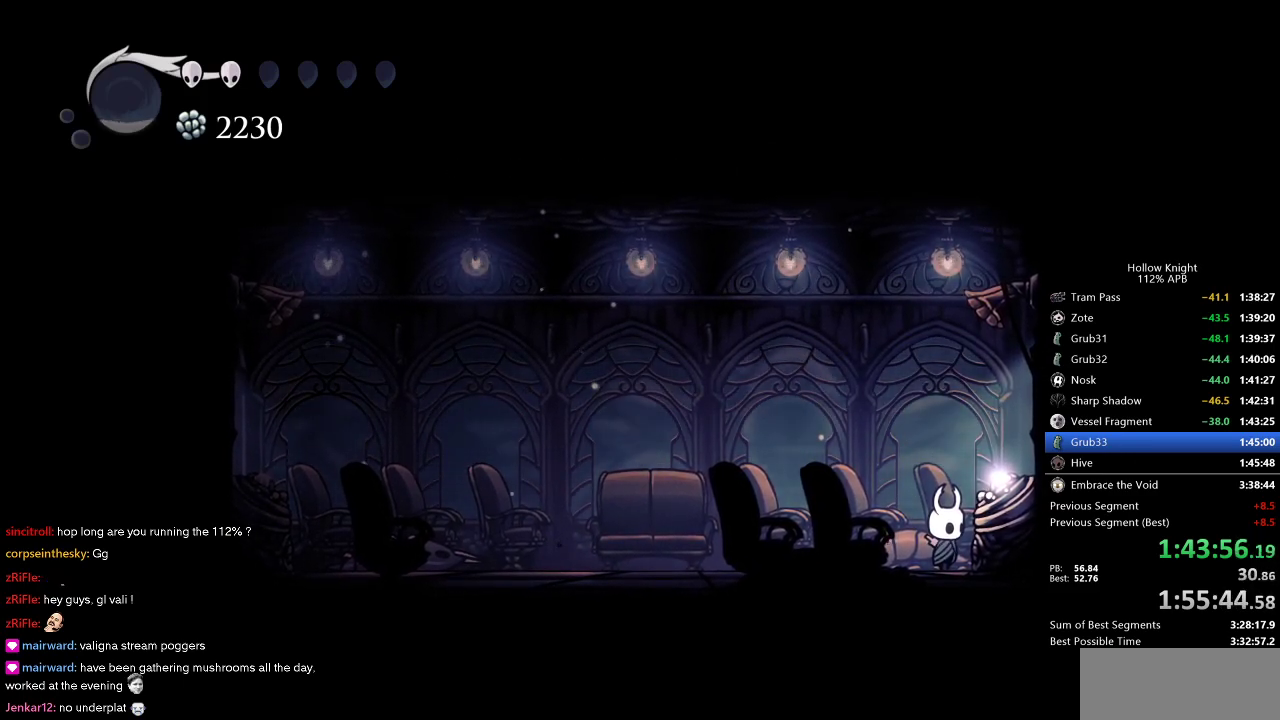
{"keys": [], "events": [[150, "left", "up"], [283, "left", "down"], [433, "left", "up"]]}
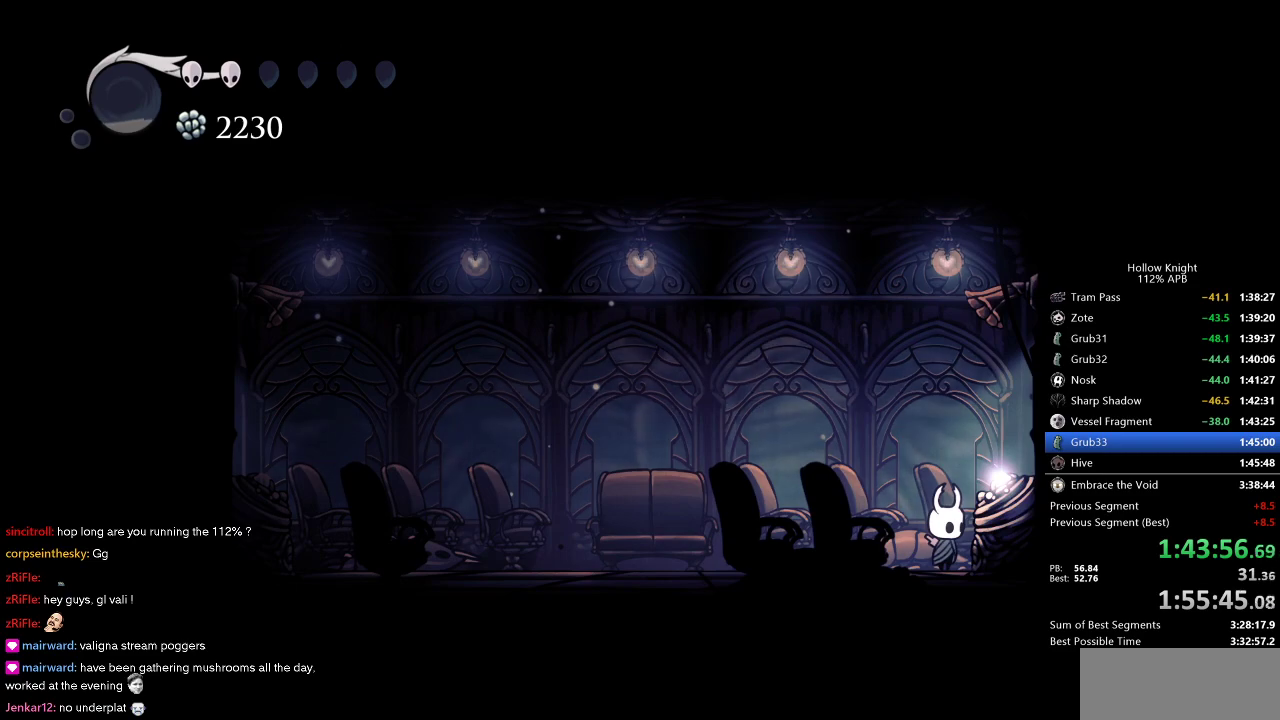
{"keys": [], "events": [[16, "left", "down"], [116, "left", "up"], [216, "left", "down"], [483, "left", "up"]]}
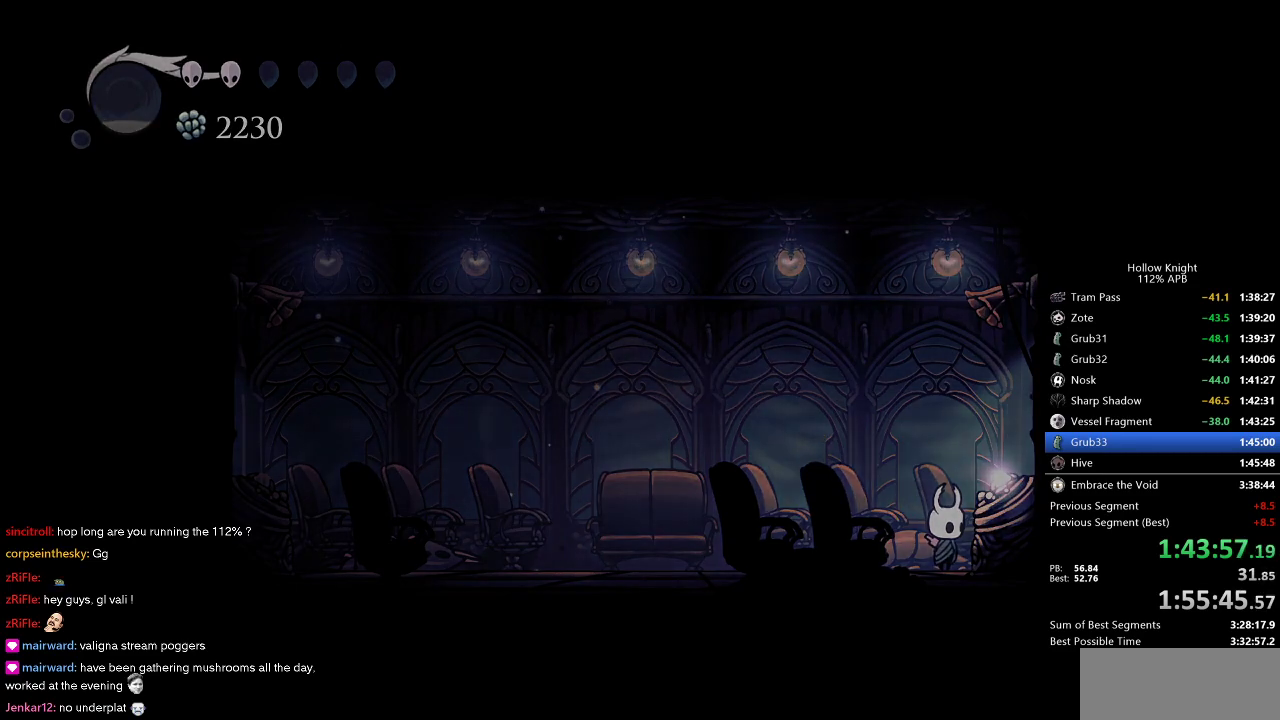
{"keys": [], "events": [[133, "left", "down"], [183, "left", "up"], [266, "left", "down"], [433, "left", "up"]]}
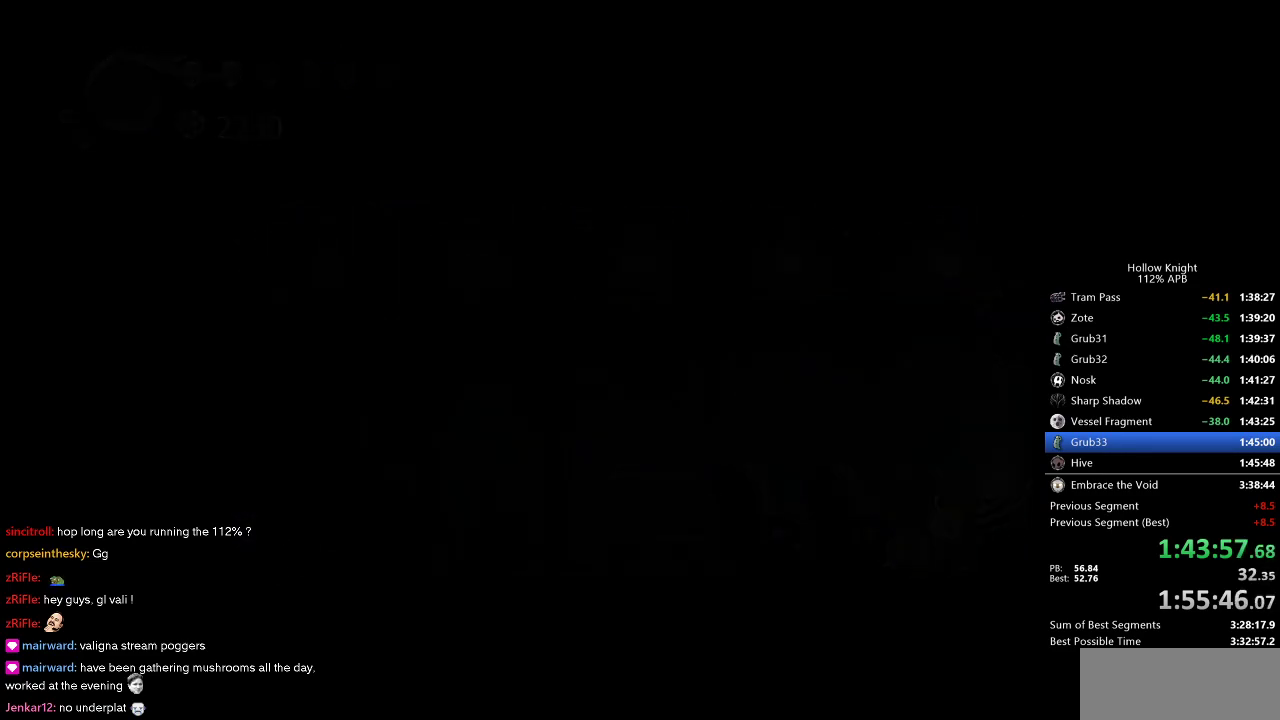
{"keys": [], "events": []}
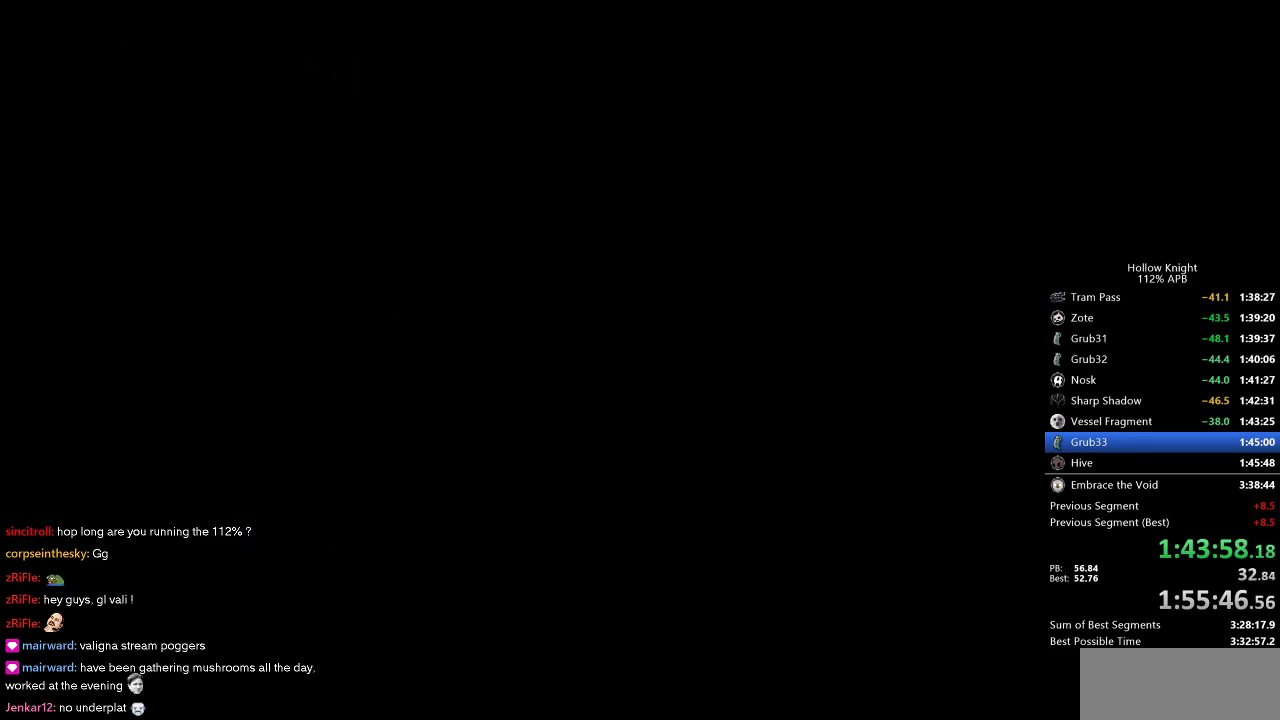
{"keys": [], "events": [[33, "left", "down"], [66, "left", "up"], [183, "left", "down"], [266, "left", "up"], [350, "left", "down"], [450, "left", "up"]]}
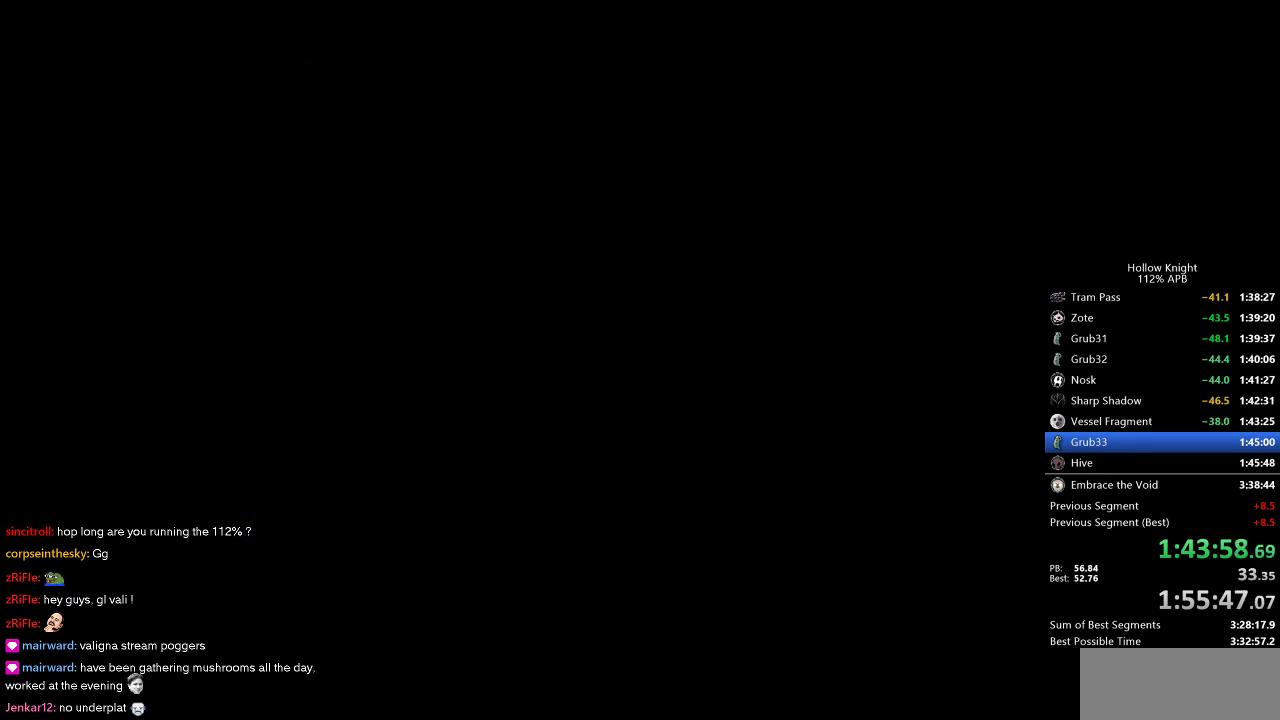
{"keys": [], "events": [[33, "left", "down"], [83, "left", "up"], [166, "left", "down"], [233, "left", "up"], [350, "left", "down"], [433, "left", "up"]]}
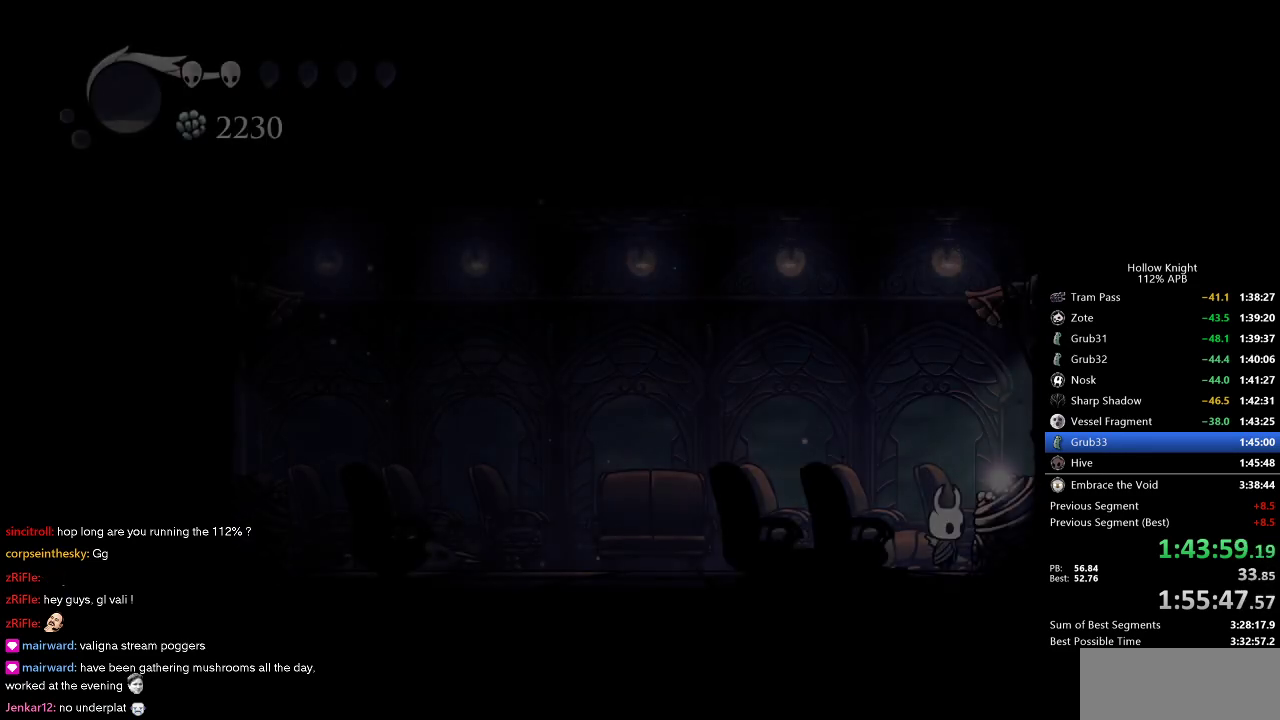
{"keys": ["left"], "events": [[16, "left", "down"], [66, "left", "up"], [183, "left", "down"], [216, "left", "up"], [300, "left", "down"], [400, "left", "up"], [500, "left", "down"]]}
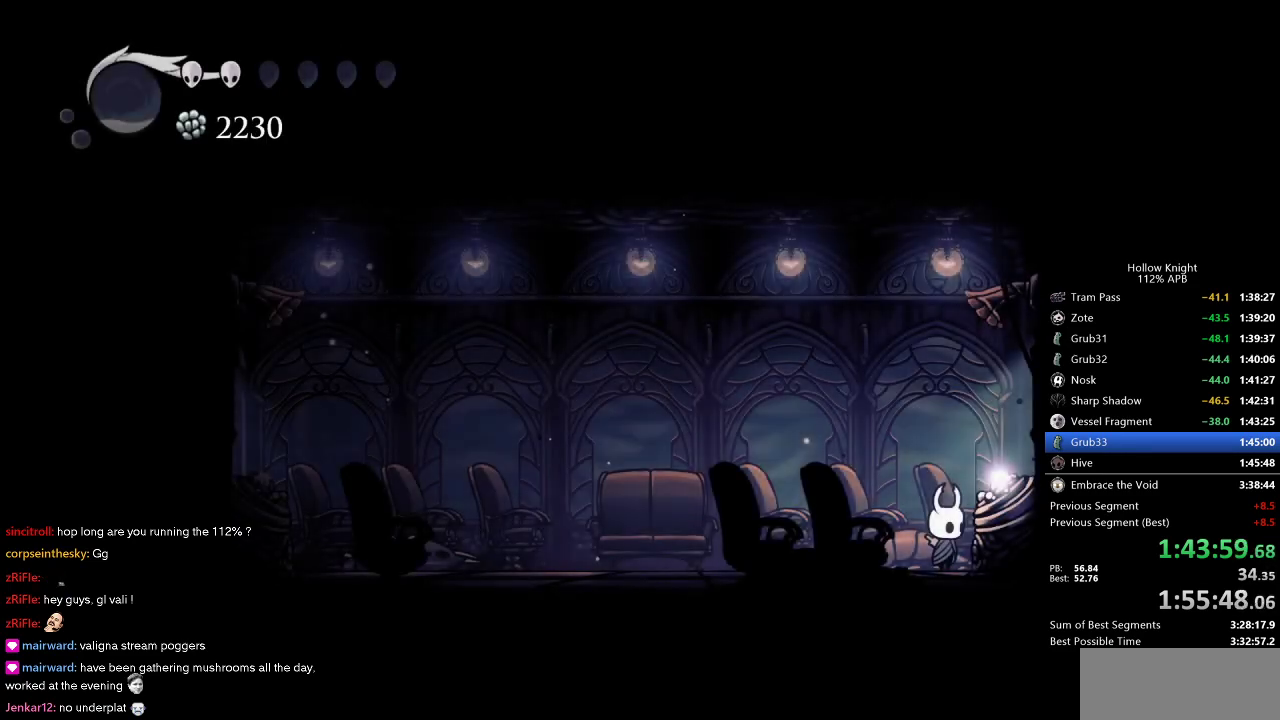
{"keys": [], "events": [[50, "left", "up"], [133, "left", "down"], [183, "left", "up"], [283, "left", "down"], [316, "left", "up"], [466, "left", "down"], [500, "left", "up"]]}
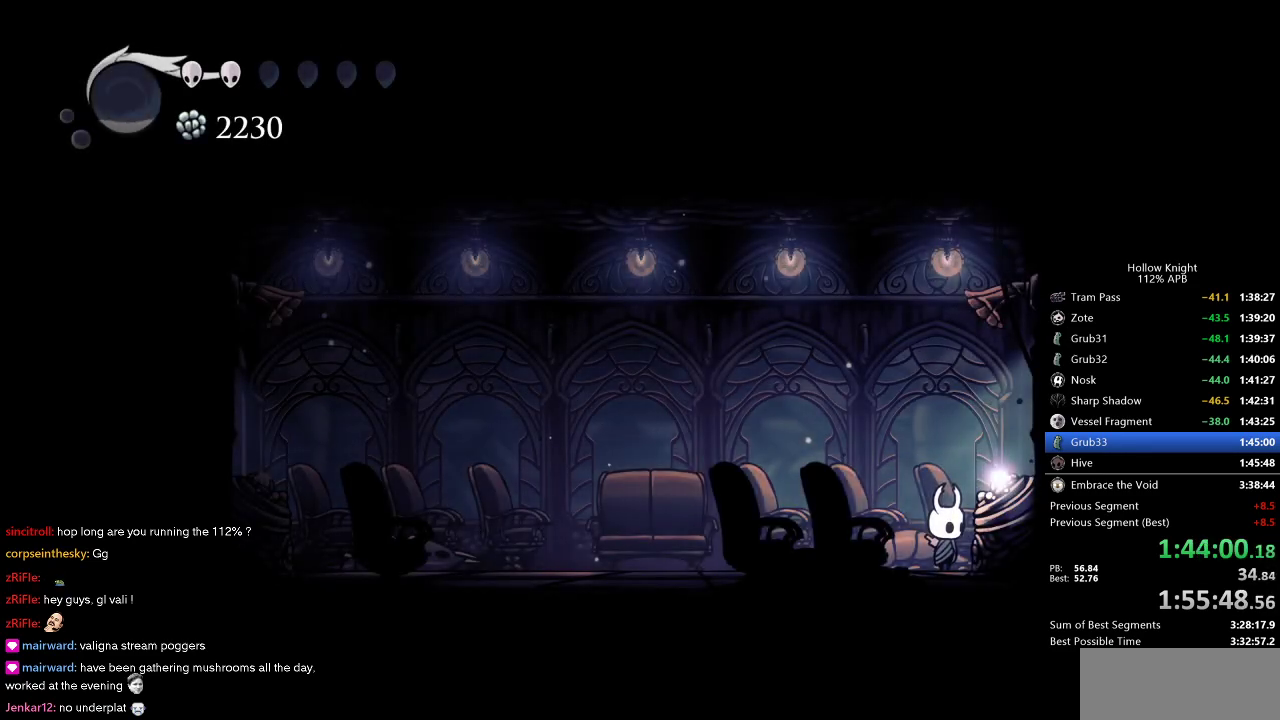
{"keys": [], "events": [[100, "left", "down"], [150, "left", "up"], [233, "left", "down"], [283, "left", "up"], [383, "left", "down"], [433, "left", "up"]]}
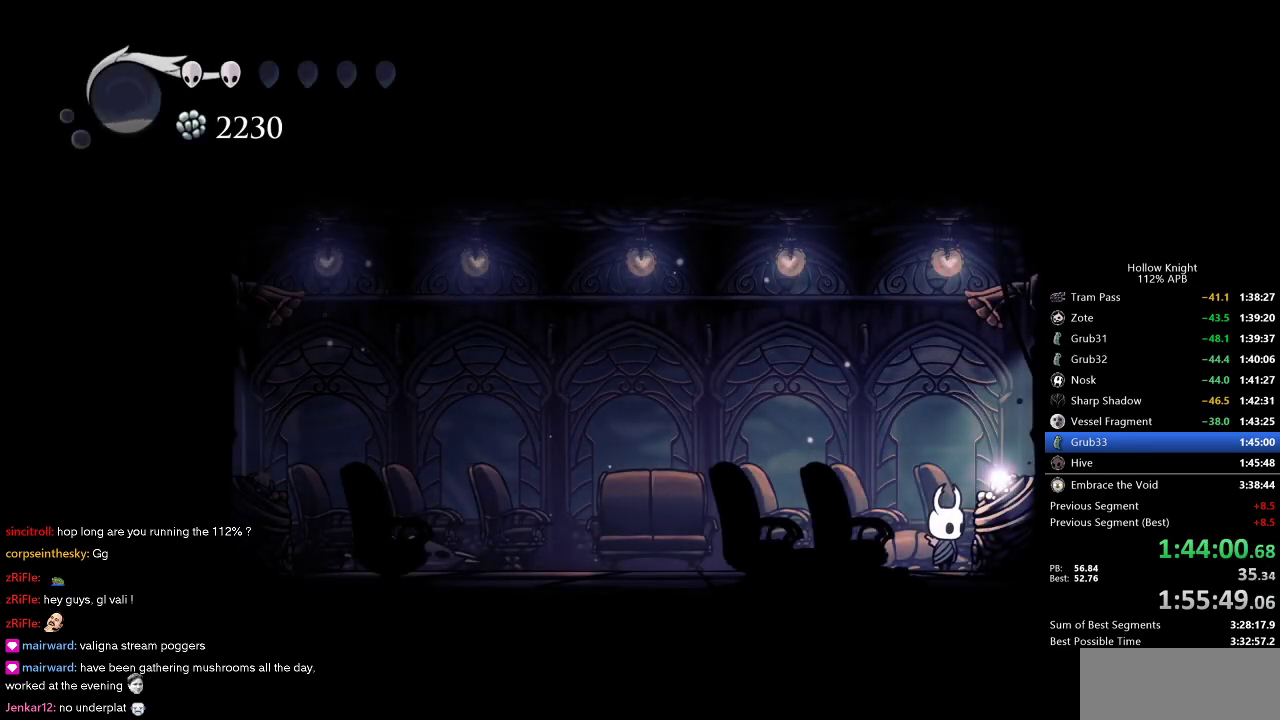
{"keys": [], "events": [[16, "left", "down"], [66, "left", "up"]]}
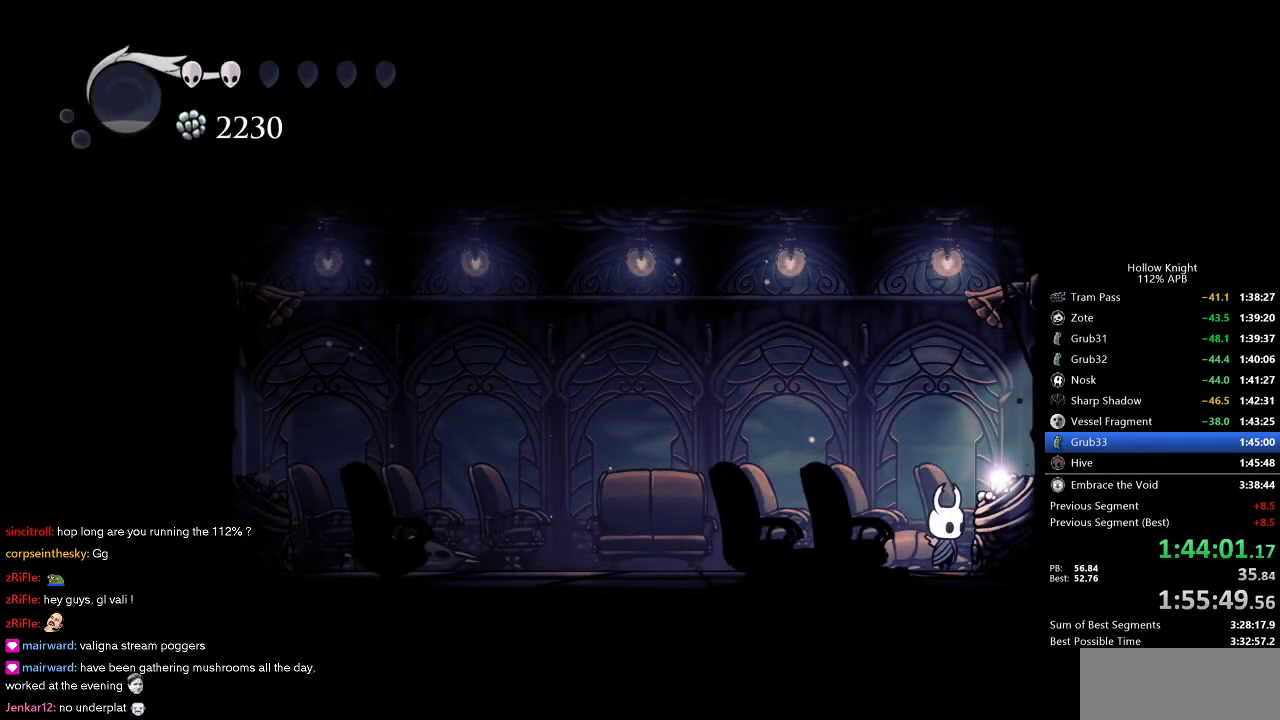
{"keys": [], "events": []}
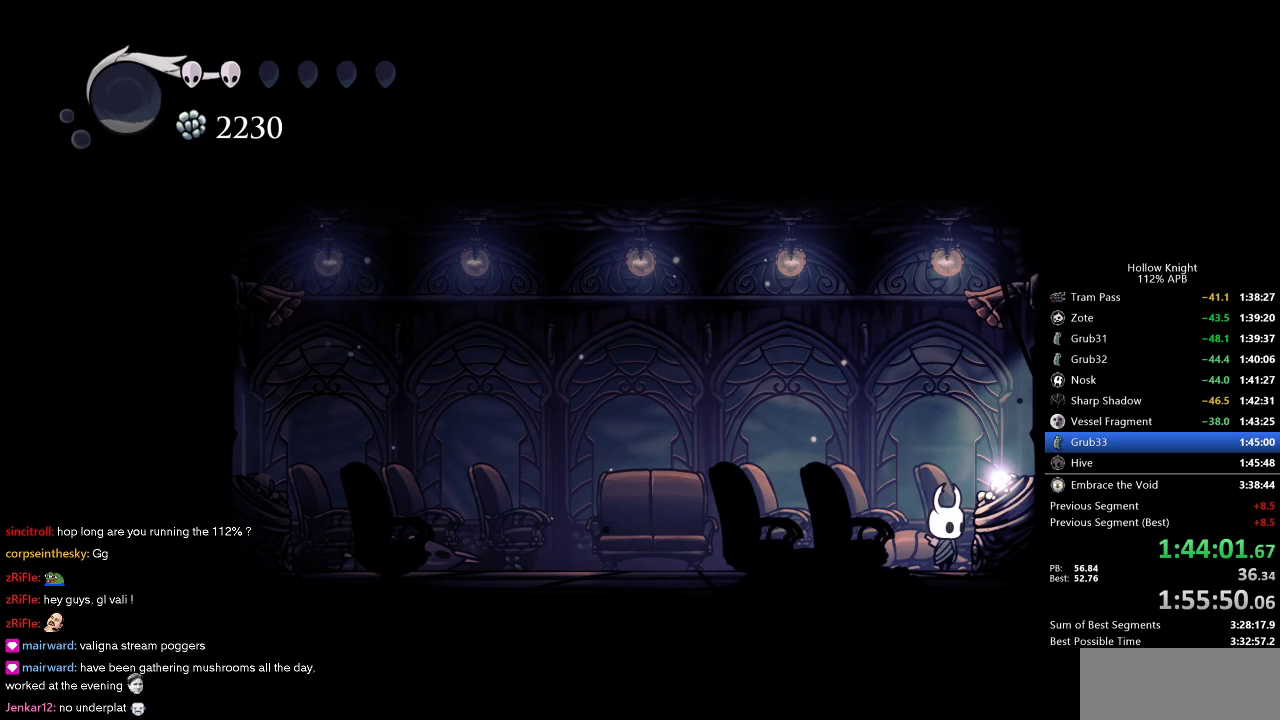
{"keys": ["left"], "events": [[200, "left", "down"], [233, "dash", "down"], [333, "dash", "up"]]}
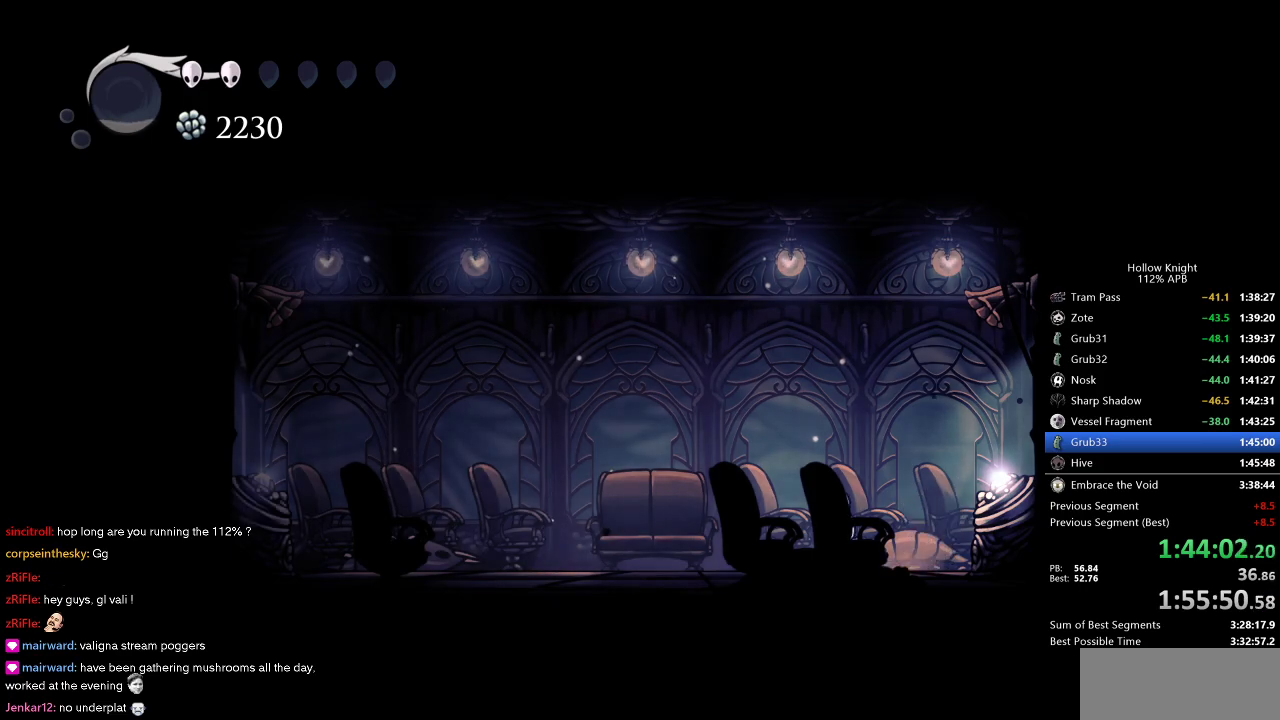
{"keys": ["down", "left"], "events": [[450, "down", "down"]]}
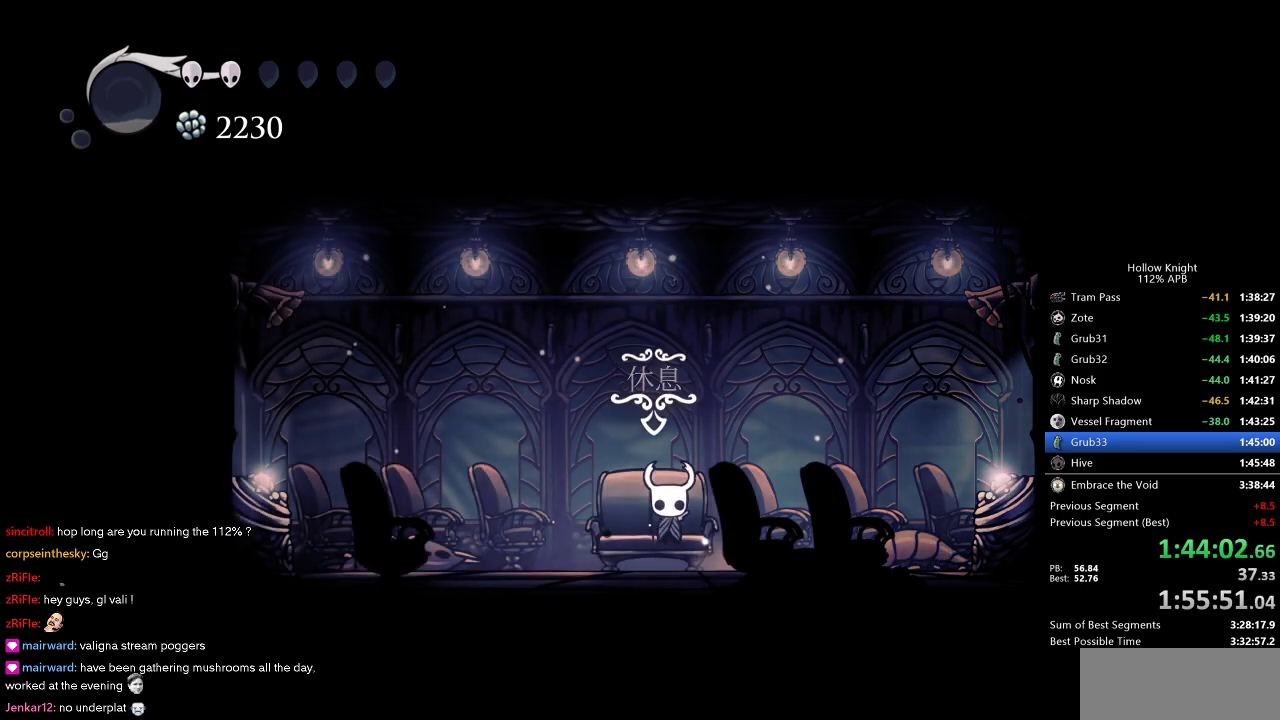
{"keys": [], "events": [[33, "down", "up"], [33, "left", "up"], [133, "left", "down"], [183, "left", "up"], [283, "left", "down"], [316, "left", "up"], [416, "left", "down"], [466, "left", "up"]]}
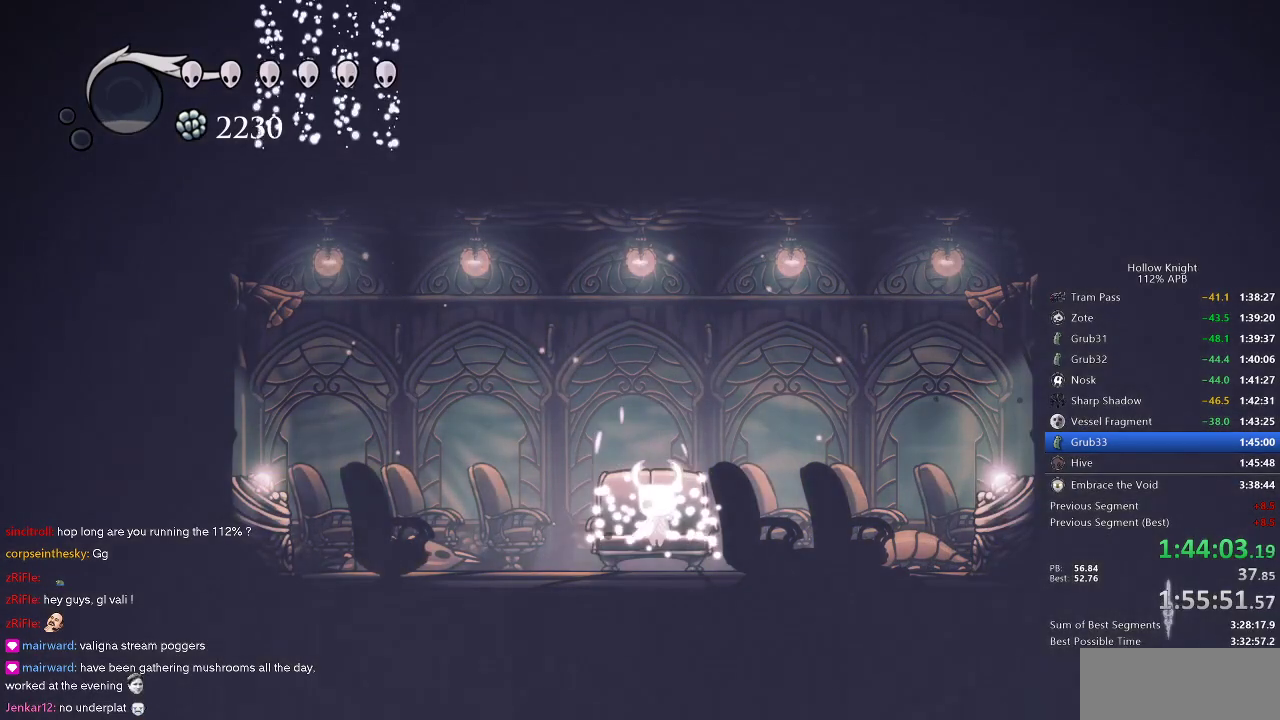
{"keys": ["left"], "events": [[50, "left", "down"], [166, "left", "up"], [216, "left", "down"], [250, "left", "up"], [333, "left", "down"], [383, "left", "up"], [483, "left", "down"]]}
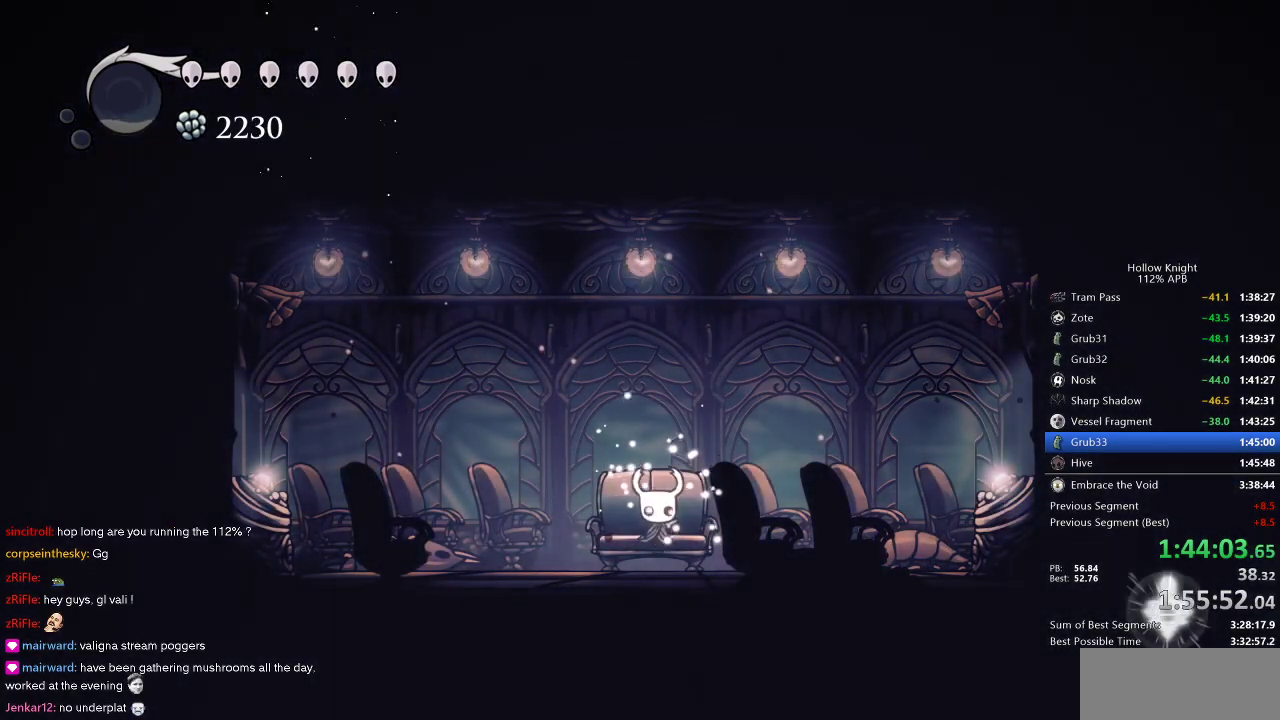
{"keys": ["left"], "events": [[16, "left", "up"], [133, "left", "down"]]}
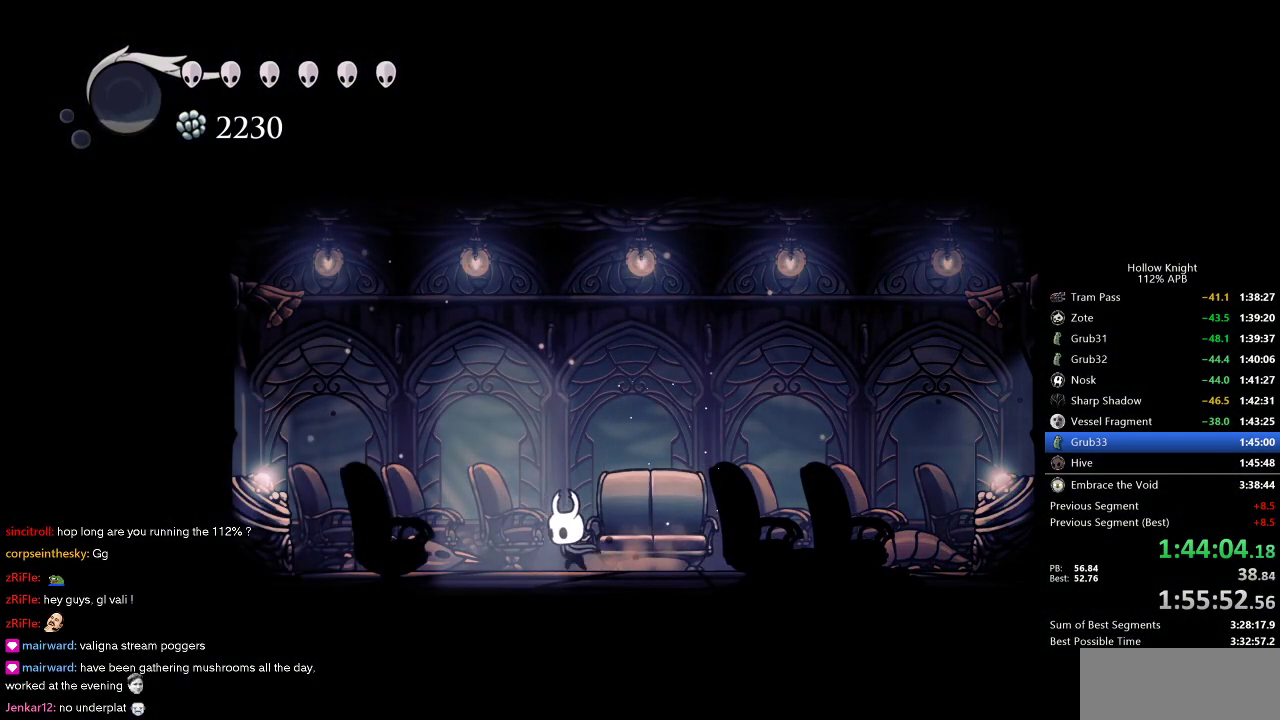
{"keys": [], "events": [[100, "down", "down"], [133, "left", "up"], [183, "down", "up"]]}
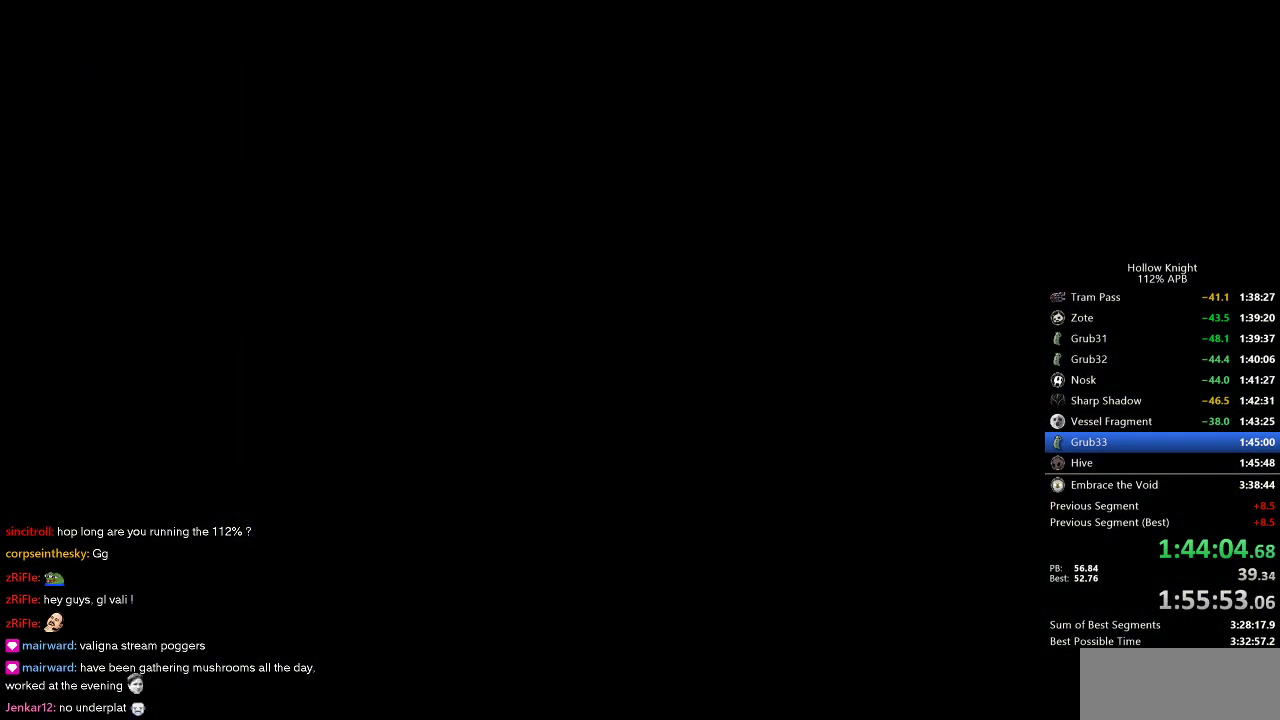
{"keys": ["left"], "events": [[333, "left", "down"]]}
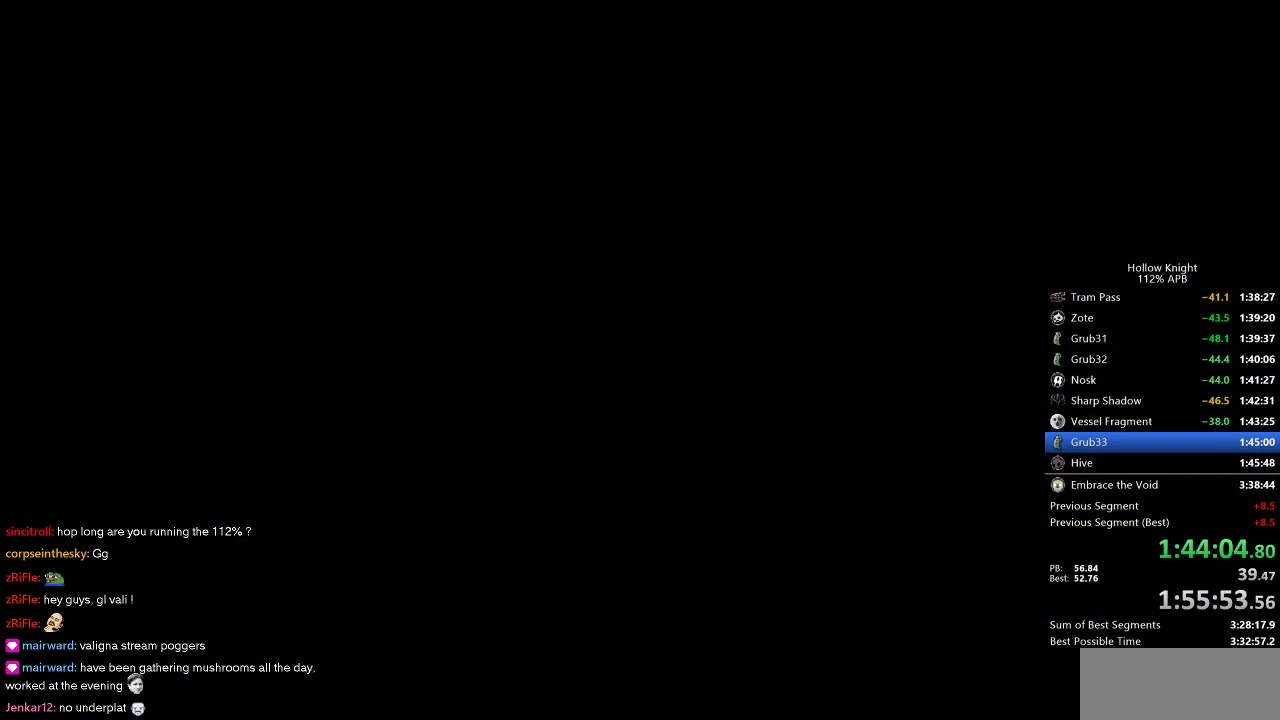
{"keys": ["left"], "events": []}
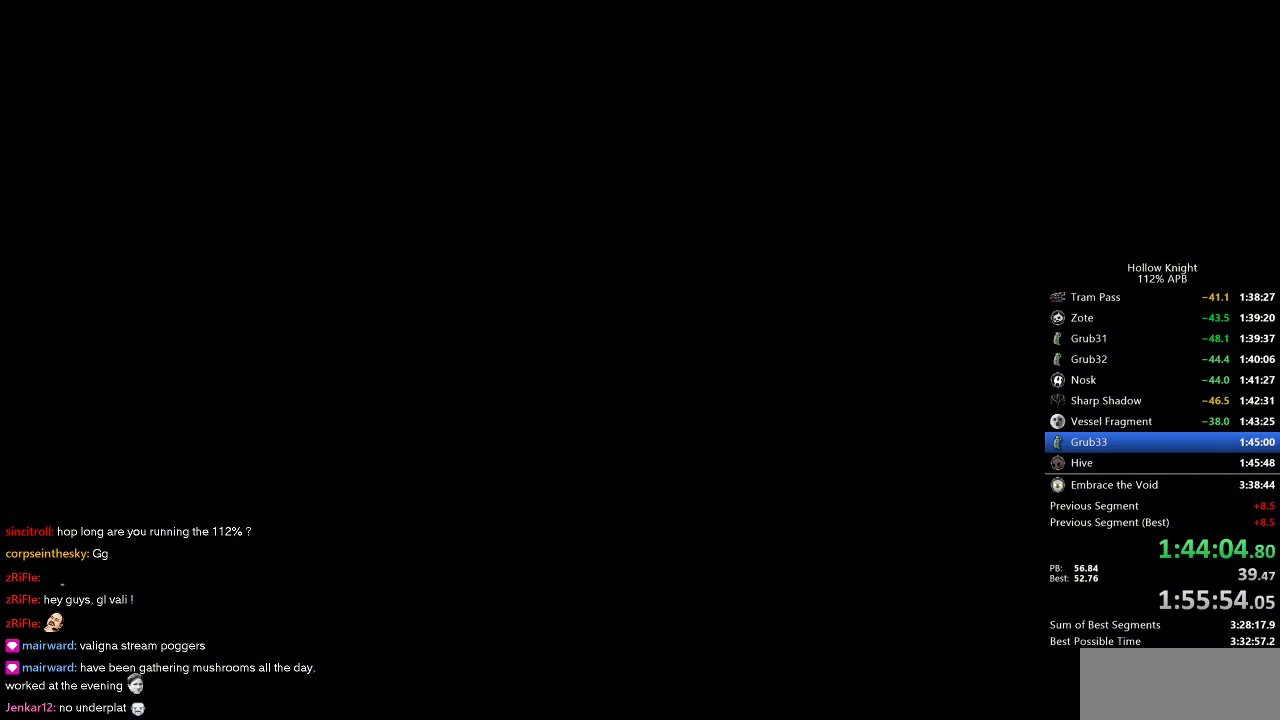
{"keys": ["left"], "events": []}
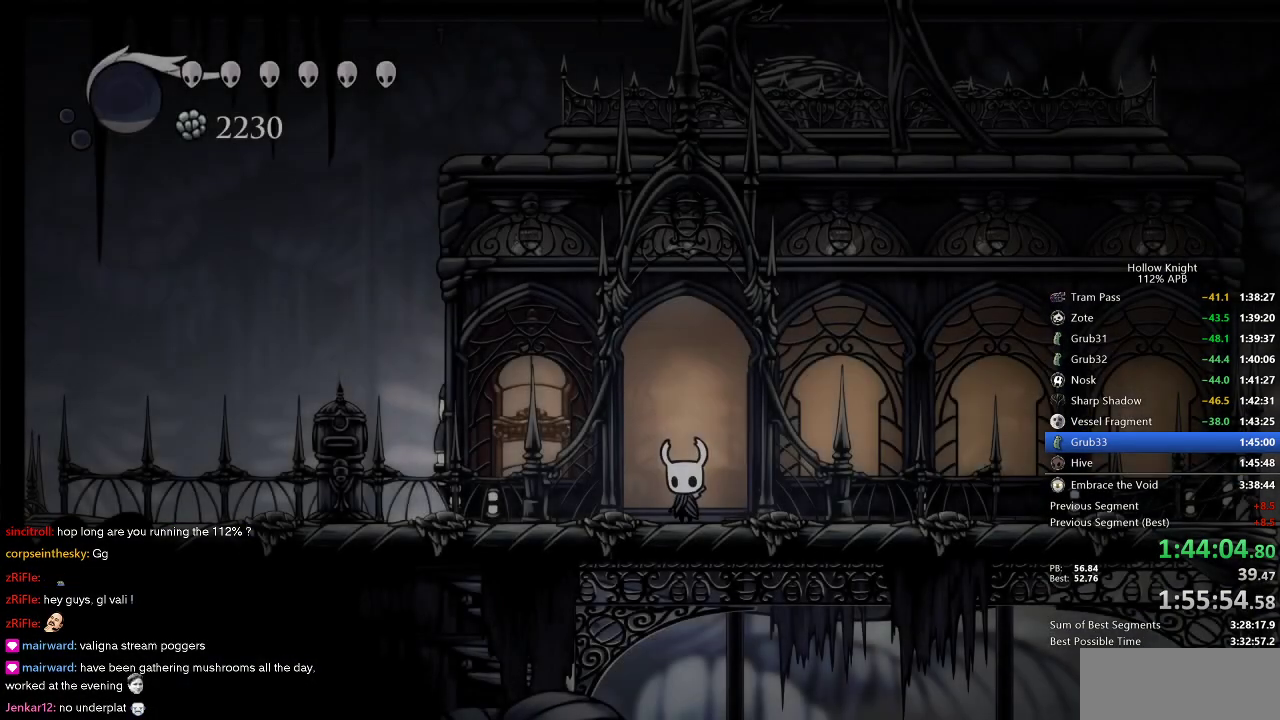
{"keys": ["cdash", "left"], "events": [[300, "cdash", "down"]]}
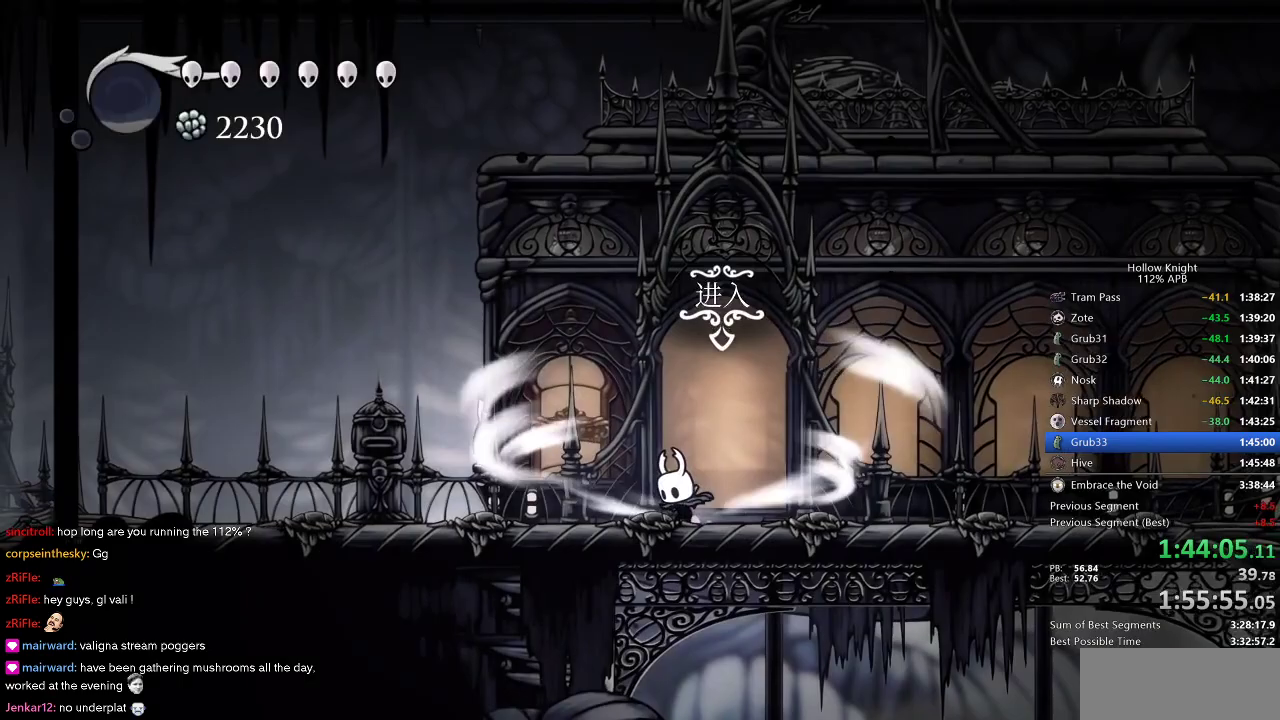
{"keys": ["cdash", "left"], "events": []}
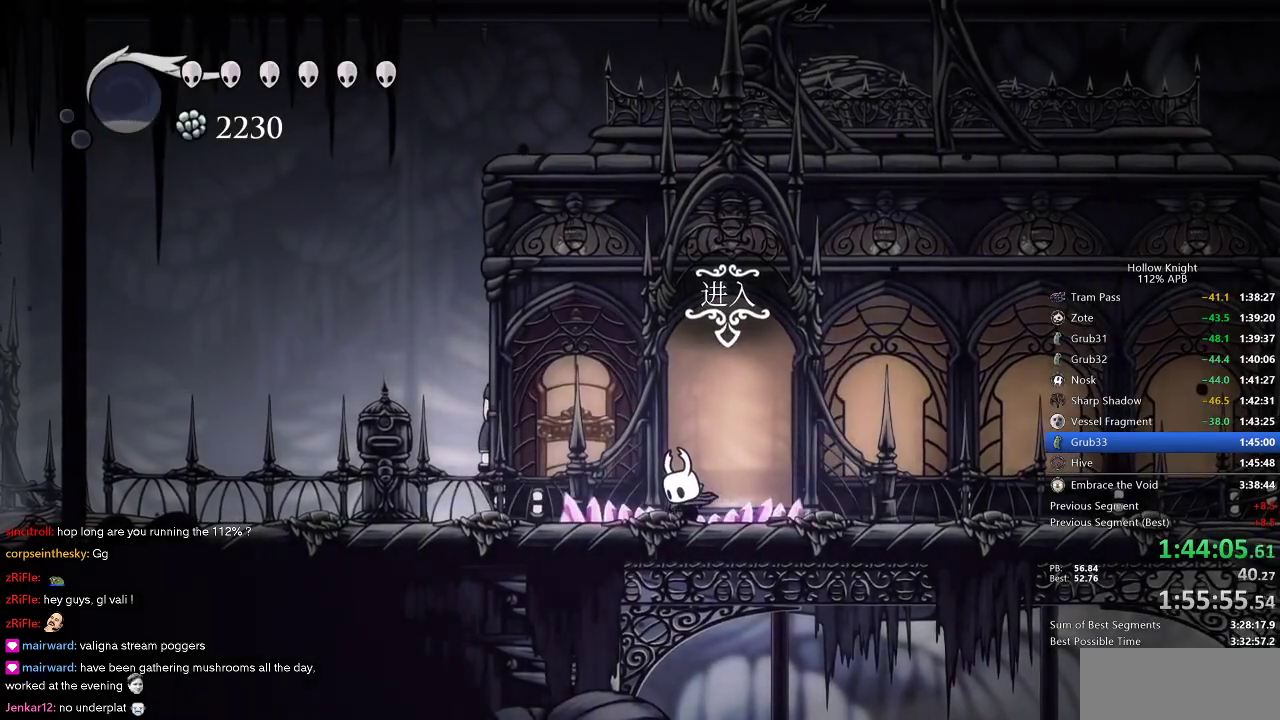
{"keys": ["left"], "events": [[166, "cdash", "up"]]}
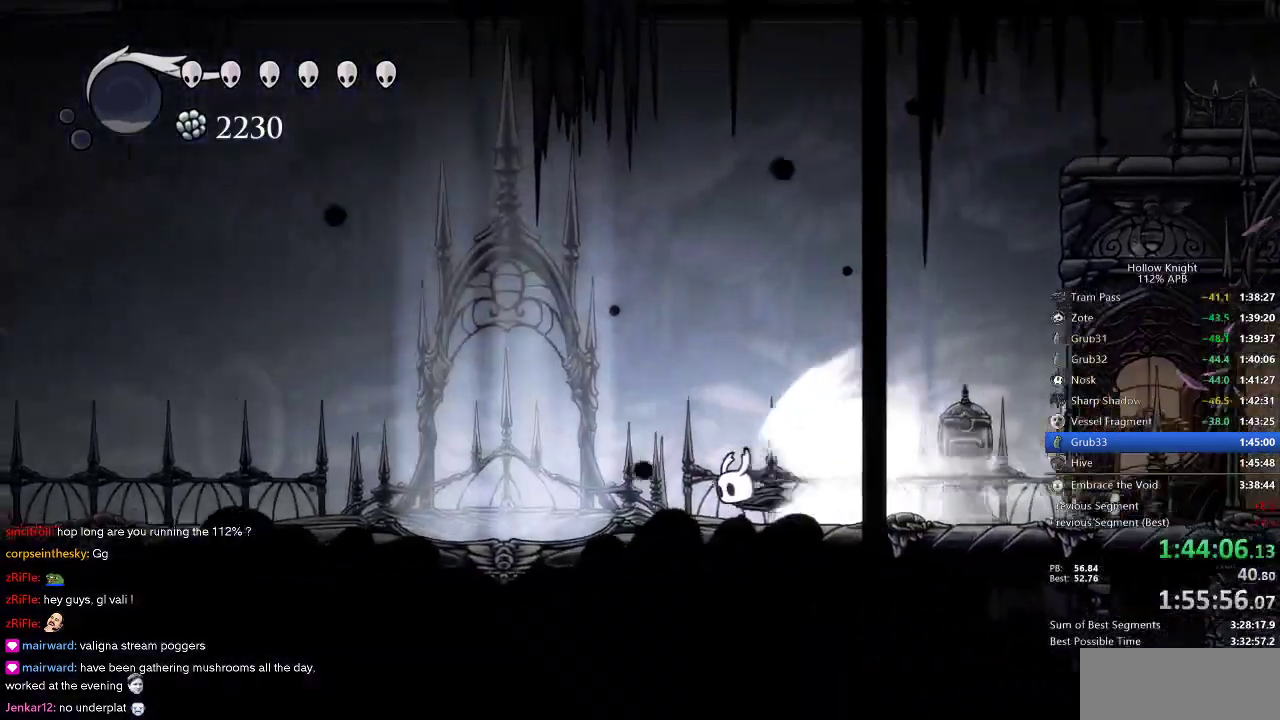
{"keys": ["left"], "events": []}
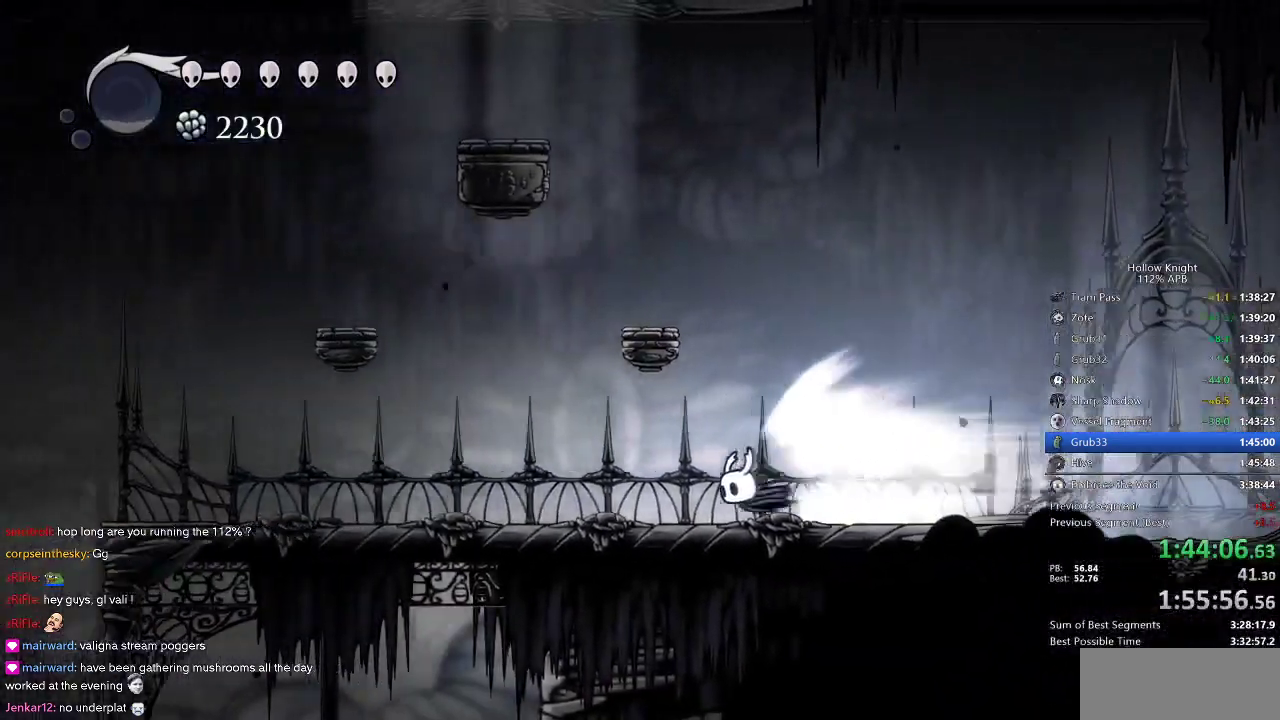
{"keys": ["left"], "events": []}
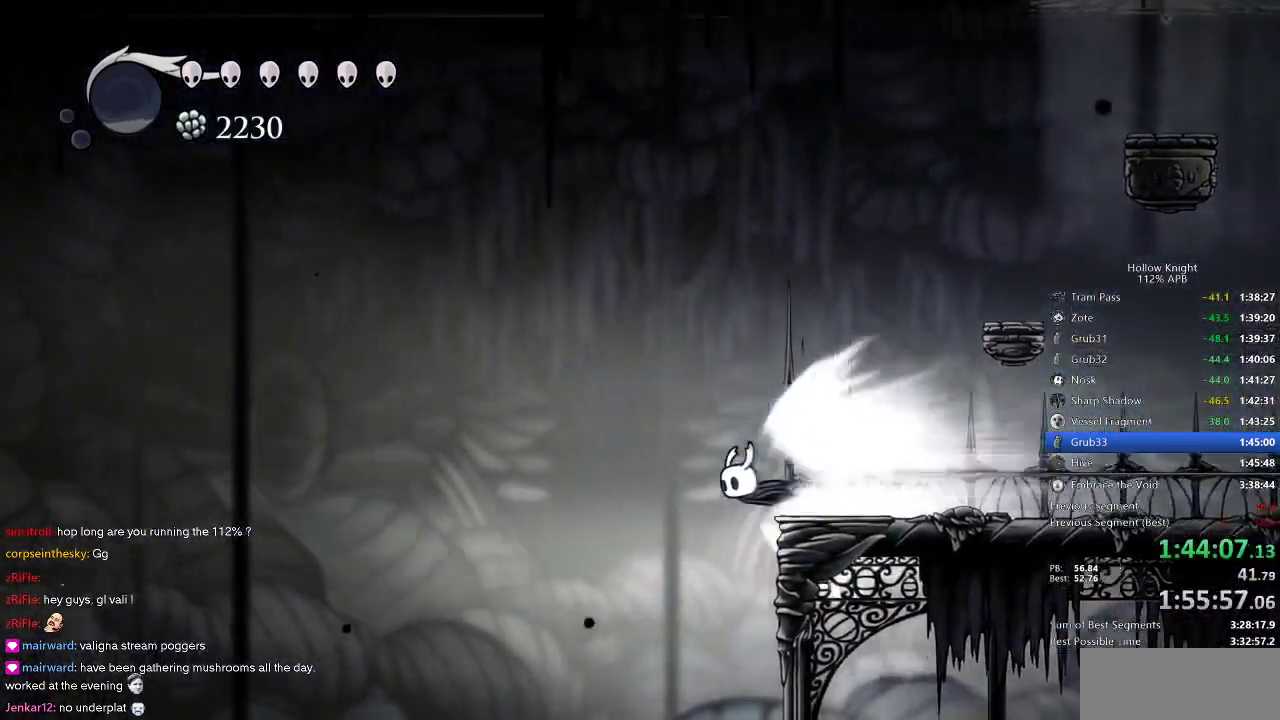
{"keys": ["jump", "left"], "events": [[466, "jump", "down"]]}
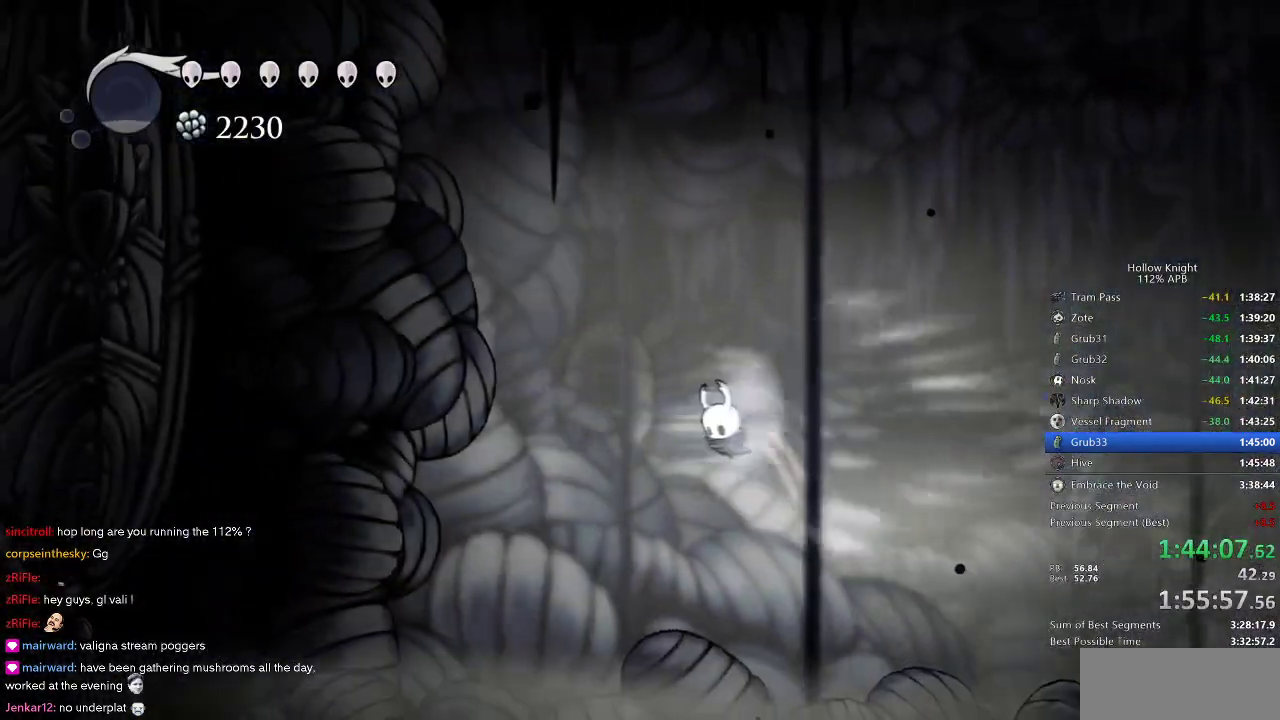
{"keys": [], "events": [[50, "jump", "up"], [100, "left", "up"]]}
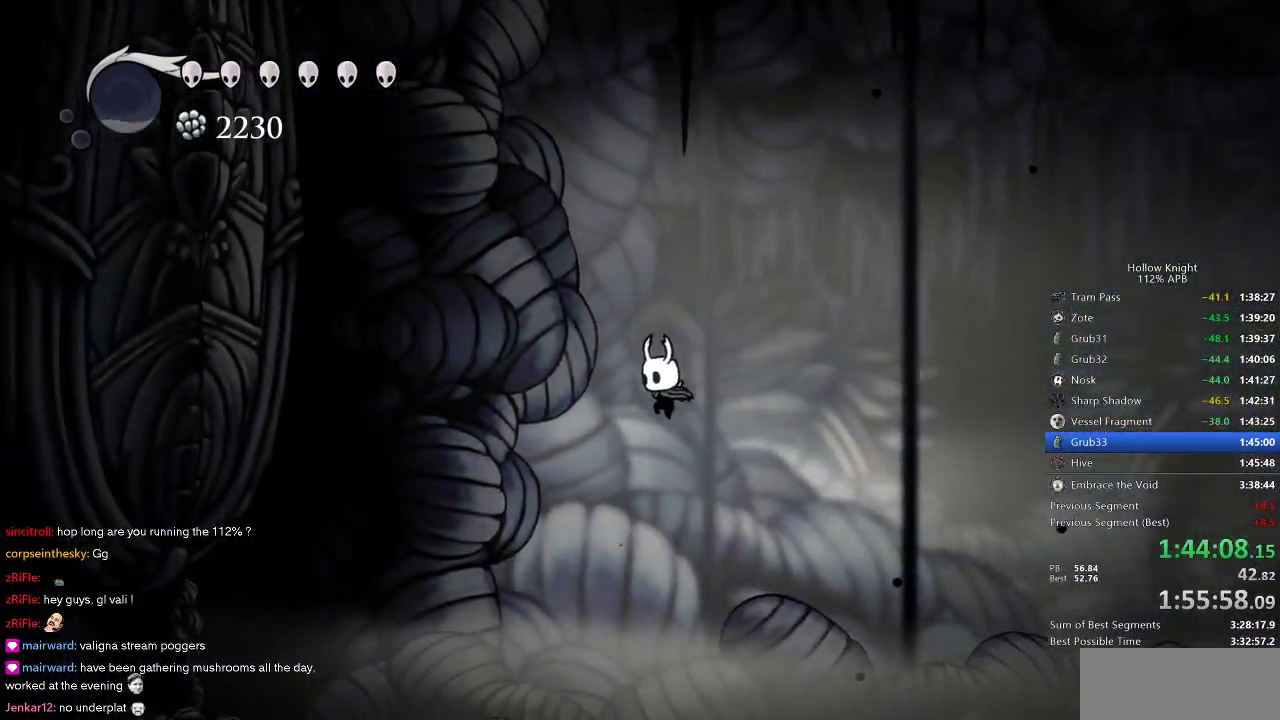
{"keys": ["left"], "events": [[166, "left", "down"]]}
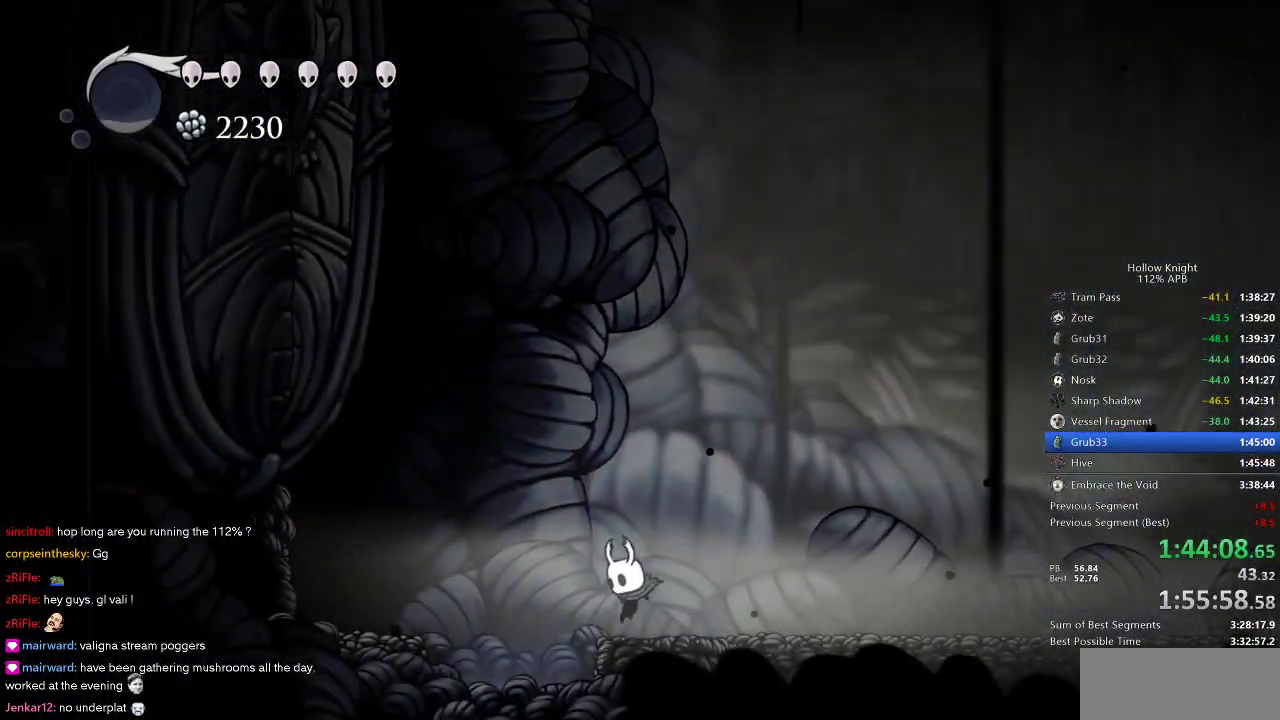
{"keys": ["down"], "events": [[283, "down", "down"], [316, "left", "up"], [366, "dash", "down"], [466, "dash", "up"]]}
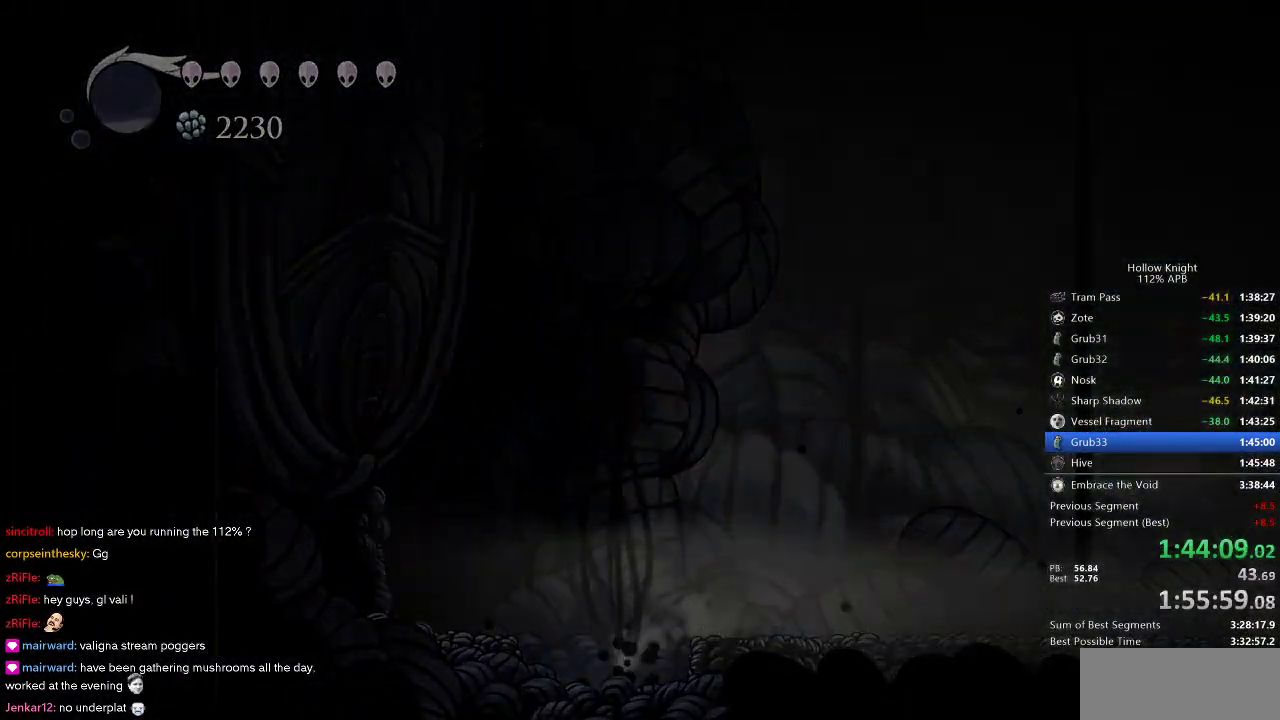
{"keys": ["nail"], "events": [[150, "down", "up"], [200, "nail", "down"], [233, "right", "down"], [350, "right", "up"]]}